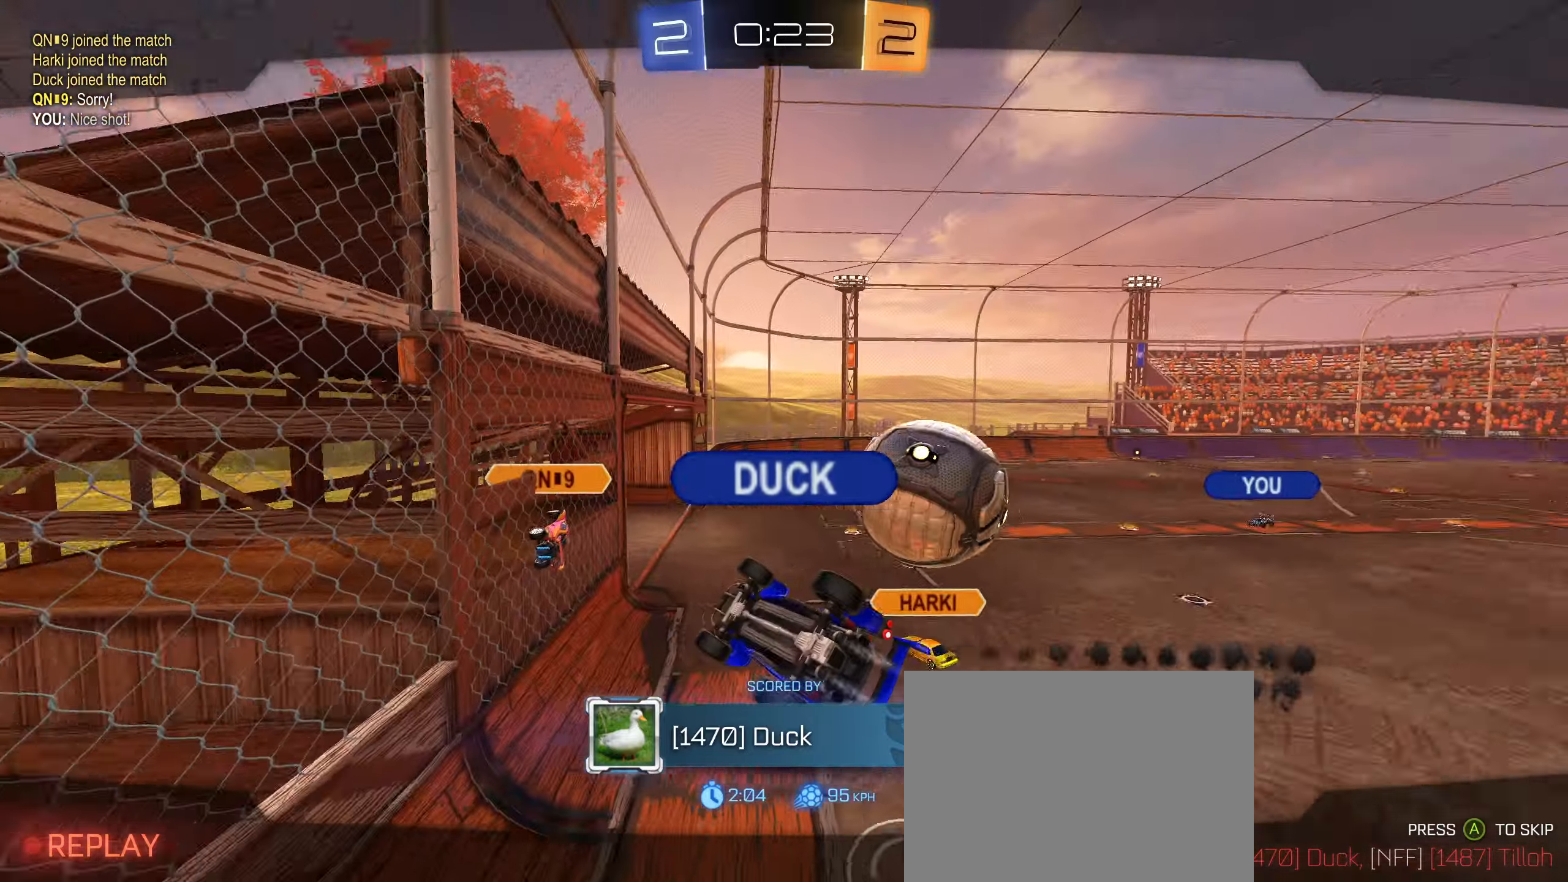
Gameplay with a controller (PlayStation layout); each line is a JSON object with the inputs held at the frame after it. "events" lists button and stick changes between this image and that frame as [ms after this image, input, new state], when the widget could be followed in between.
{"buttons": [], "left_stick": "center", "right_stick": "center", "events": [[100, "CROSS", "down"], [250, "CROSS", "up"], [350, "CROSS", "down"], [350, "SQUARE", "down"], [450, "CROSS", "up"], [450, "SQUARE", "up"]]}
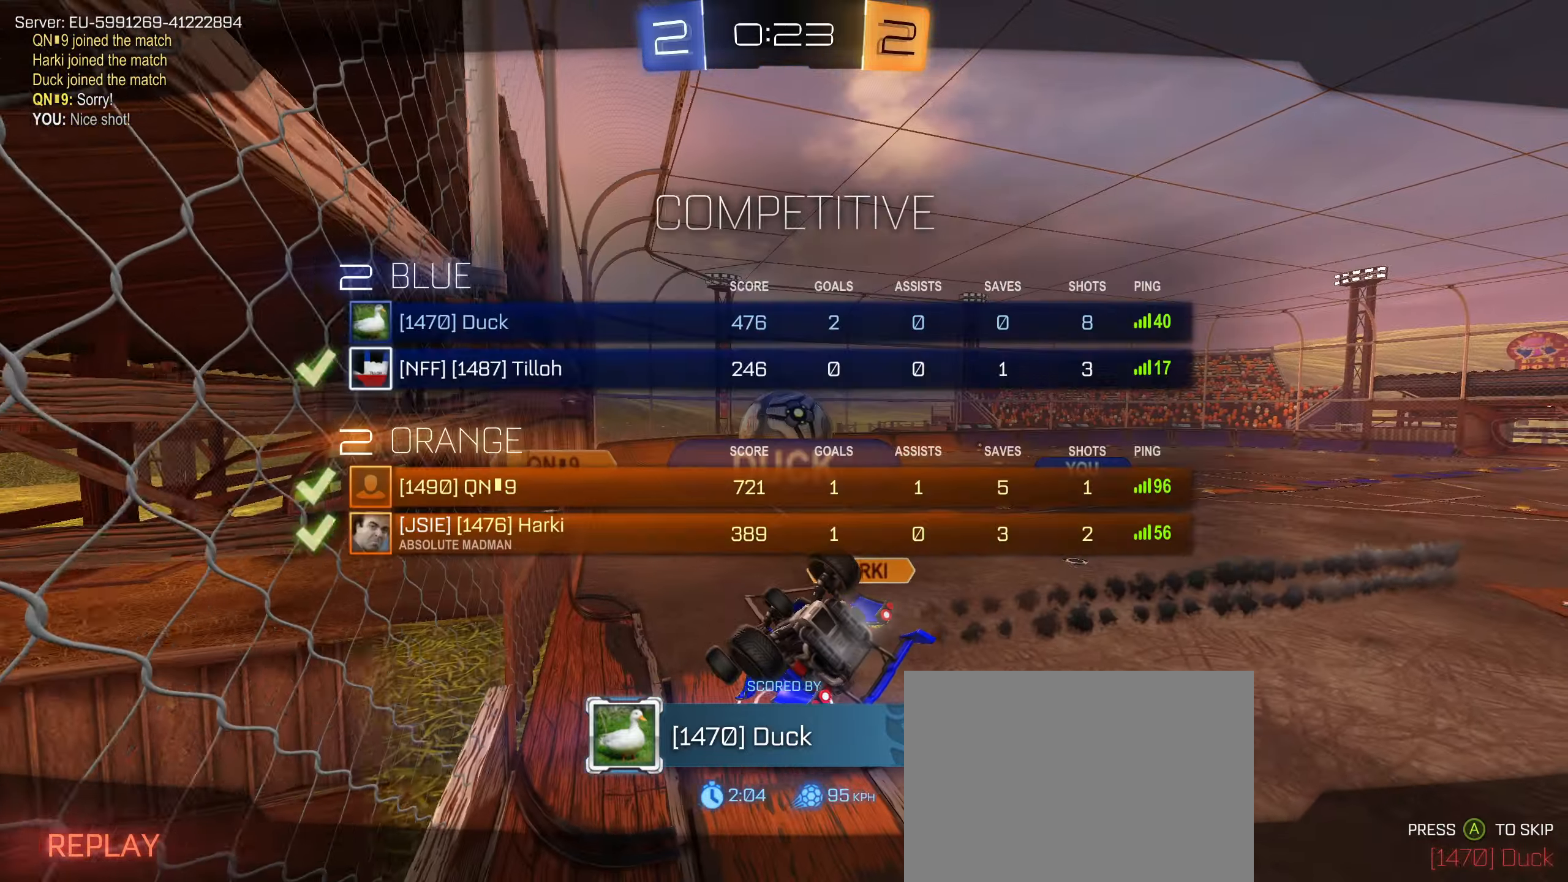
{"buttons": [], "left_stick": "center", "right_stick": "center", "events": [[117, "CROSS", "down"], [117, "SQUARE", "down"], [217, "CROSS", "up"], [217, "SQUARE", "up"], [384, "CROSS", "down"], [384, "SQUARE", "down"], [467, "CROSS", "up"], [484, "SQUARE", "up"]]}
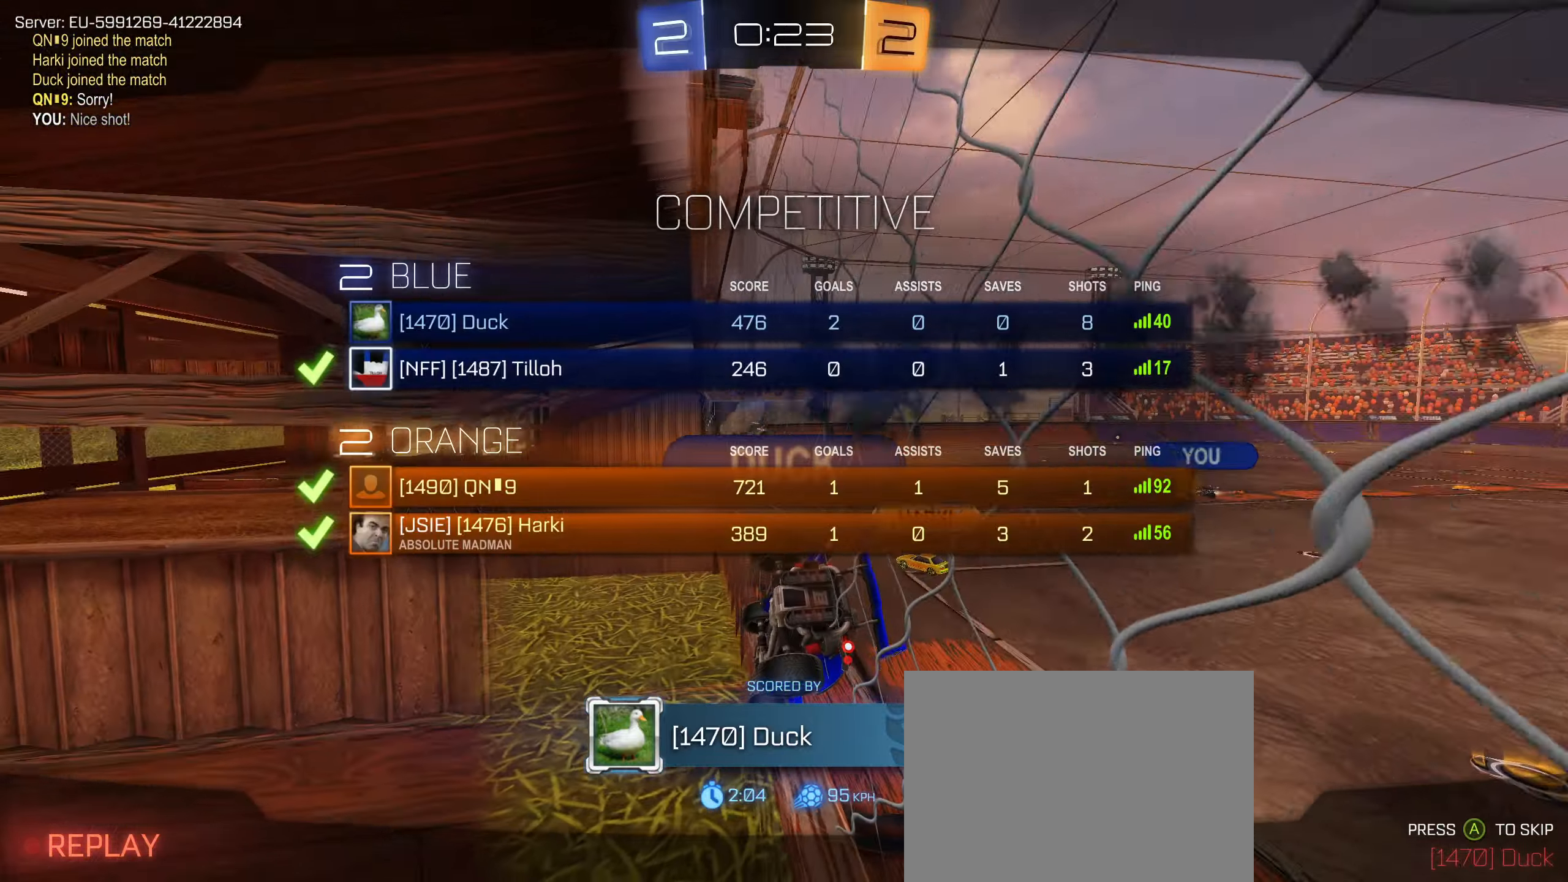
{"buttons": [], "left_stick": "center", "right_stick": "center", "events": []}
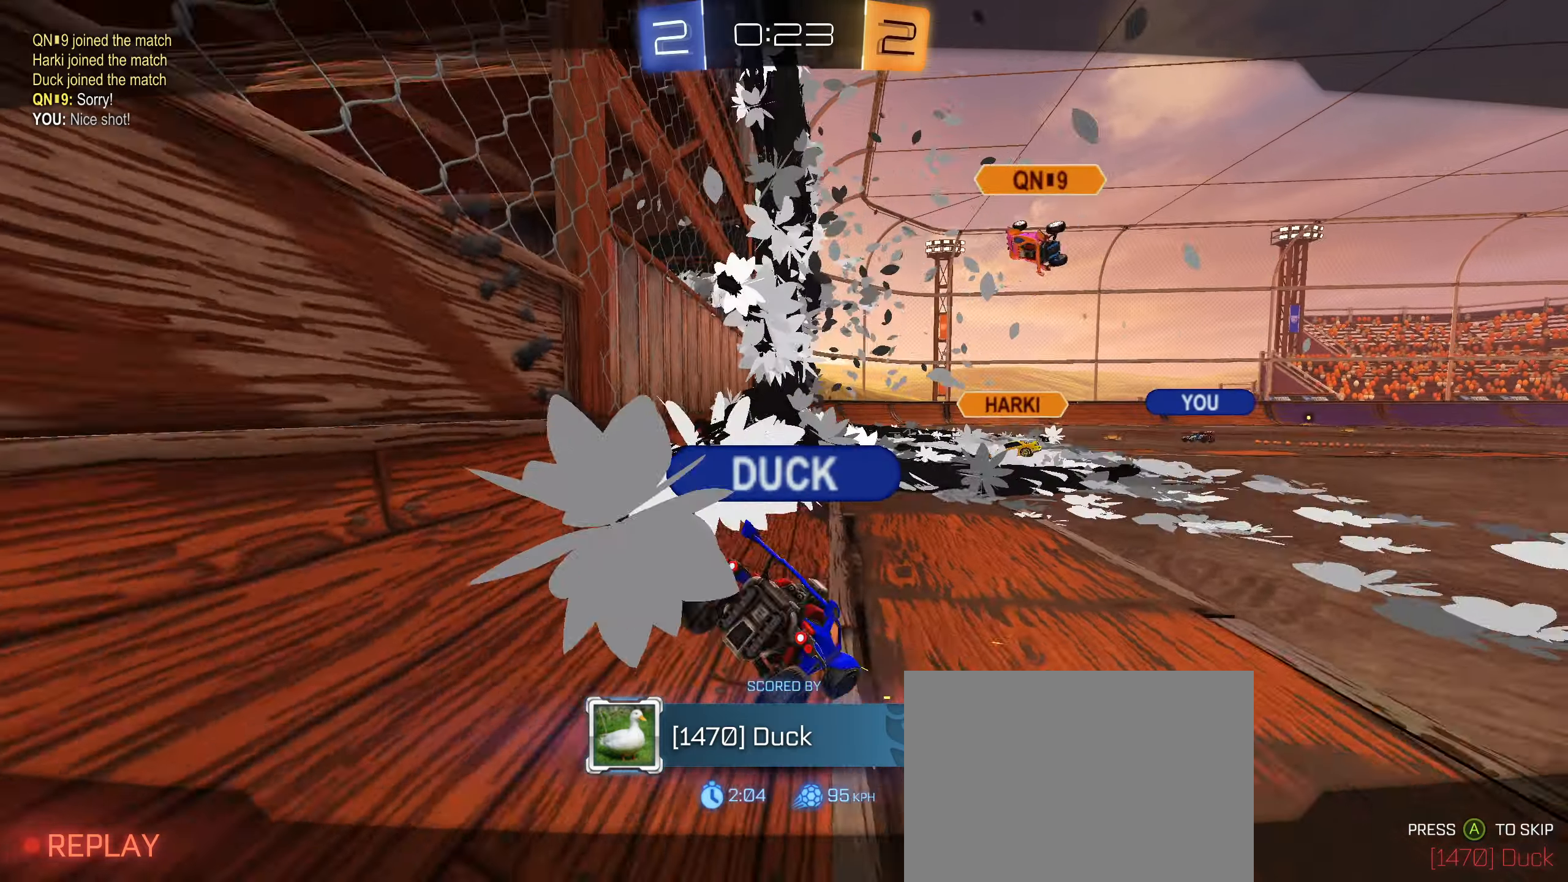
{"buttons": [], "left_stick": "center", "right_stick": "center", "events": [[250, "SQUARE", "down"], [283, "CROSS", "down"], [366, "SQUARE", "up"], [383, "CROSS", "up"]]}
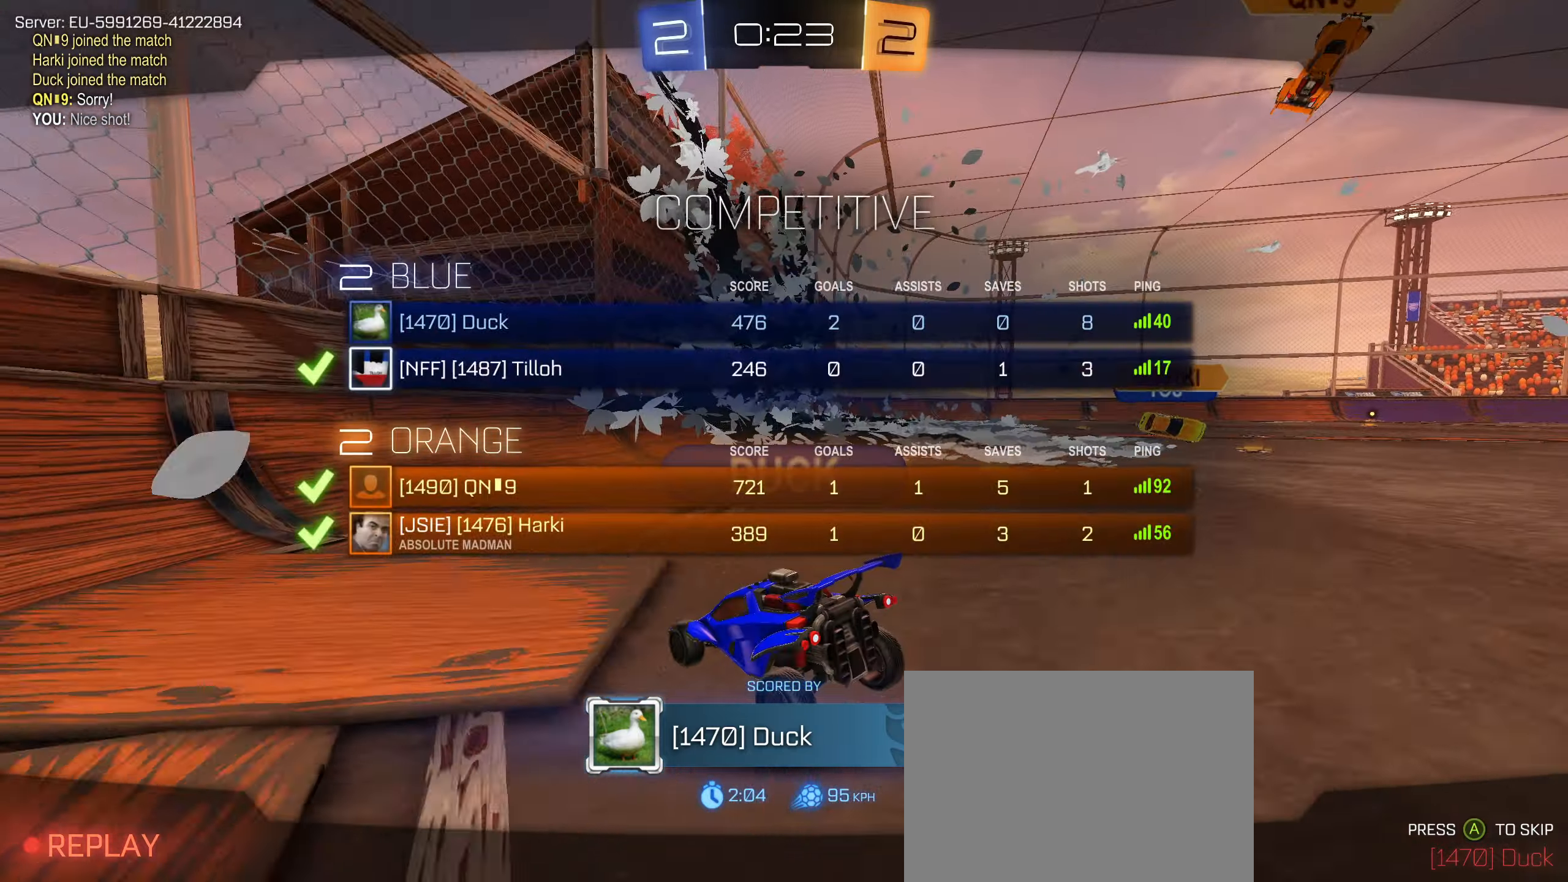
{"buttons": [], "left_stick": "center", "right_stick": "center", "events": []}
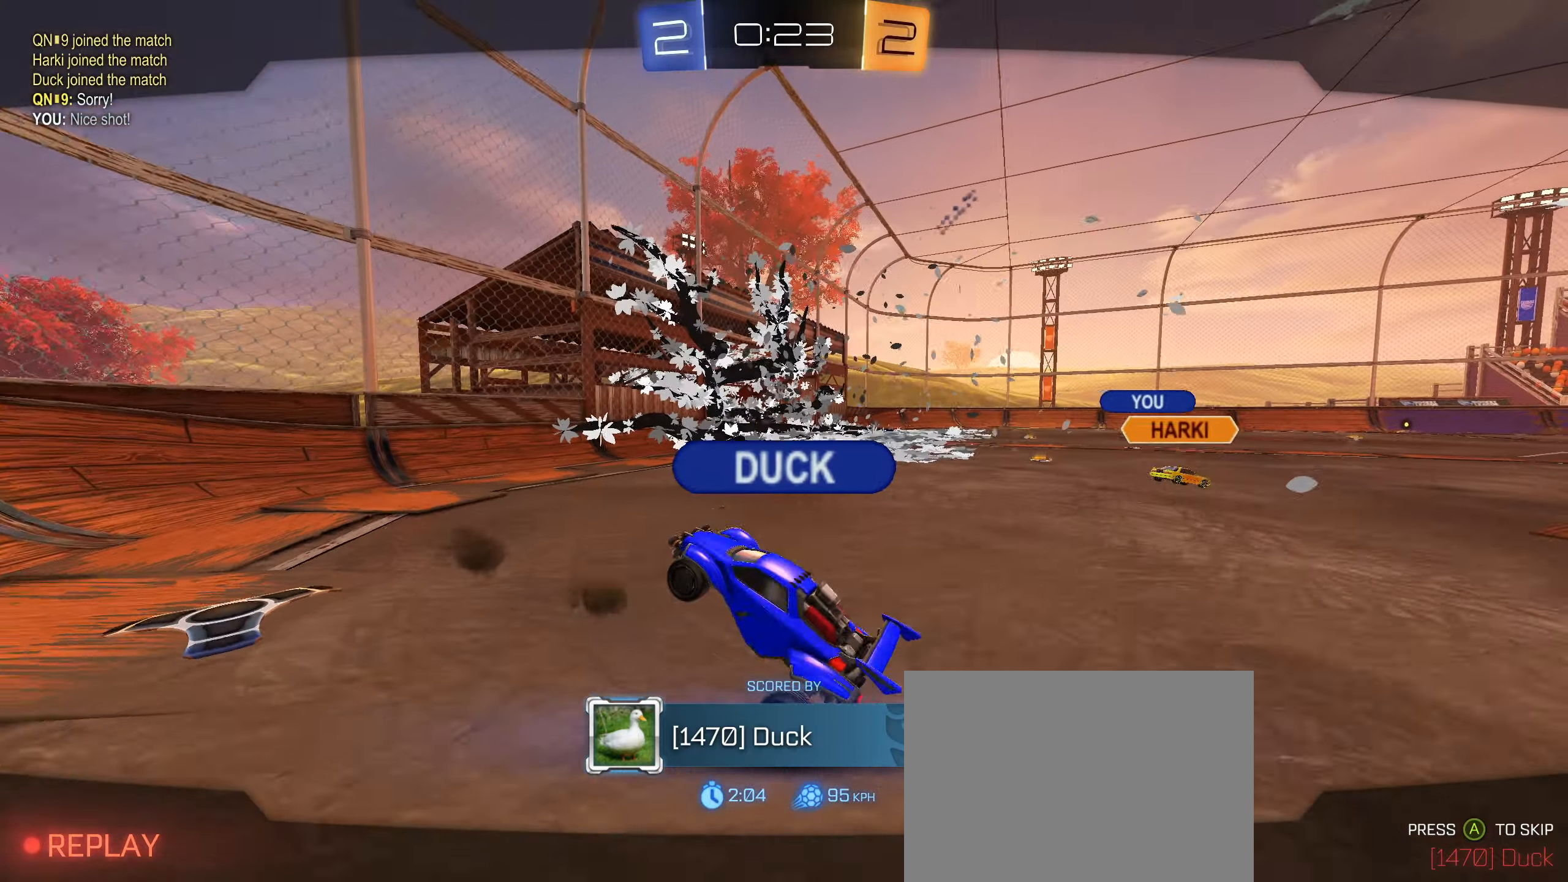
{"buttons": [], "left_stick": "center", "right_stick": "center", "events": [[250, "SQUARE", "down"], [316, "SQUARE", "up"]]}
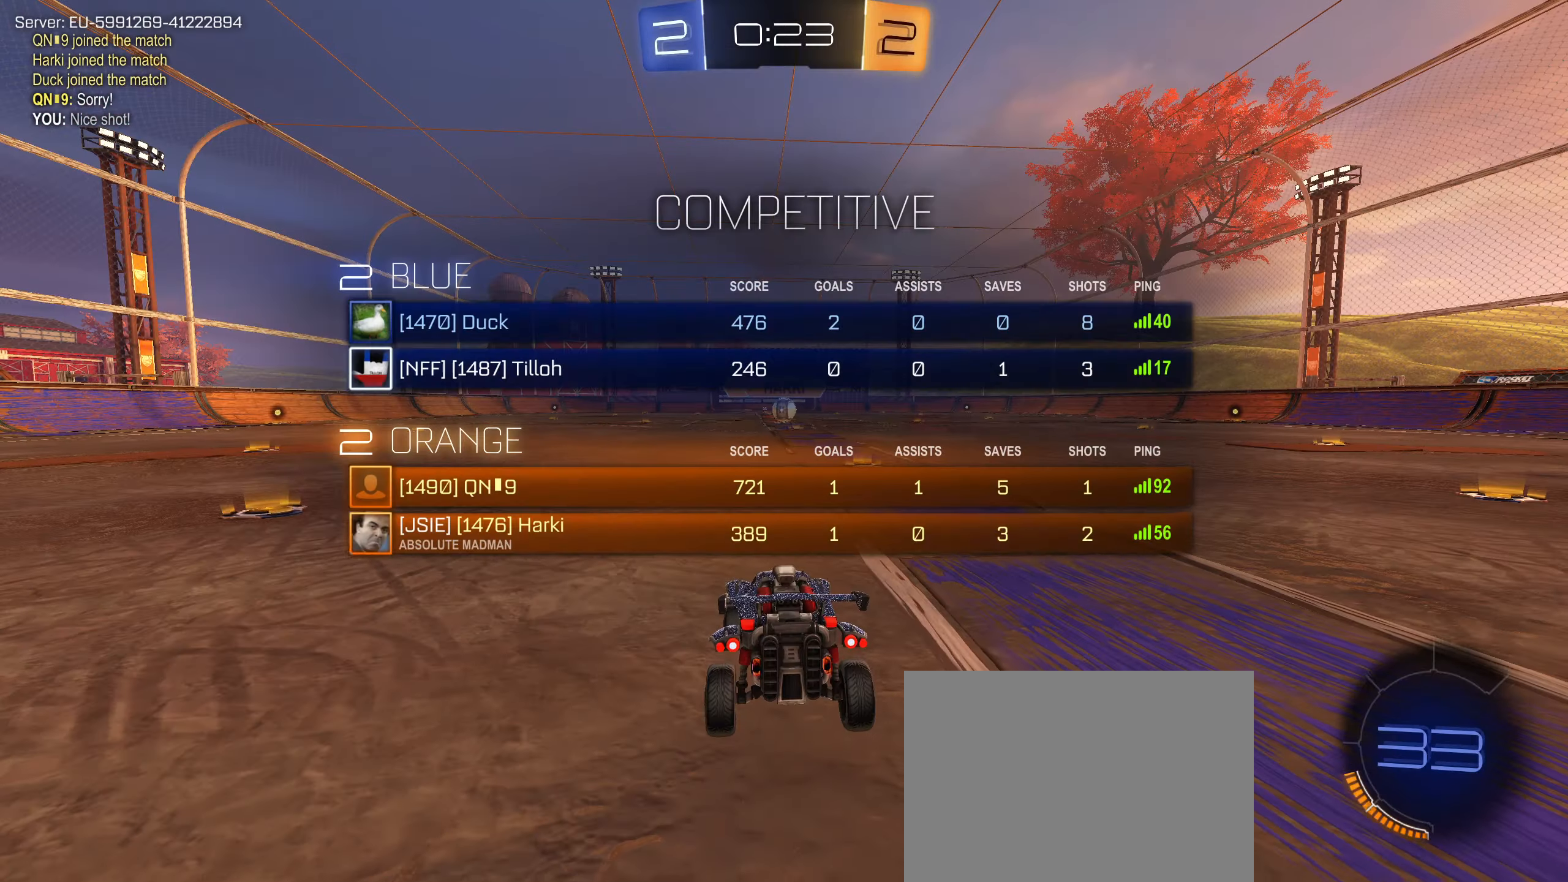
{"buttons": [], "left_stick": "center", "right_stick": "center", "events": [[33, "SQUARE", "down"], [166, "SQUARE", "up"], [283, "SQUARE", "down"], [366, "SQUARE", "up"]]}
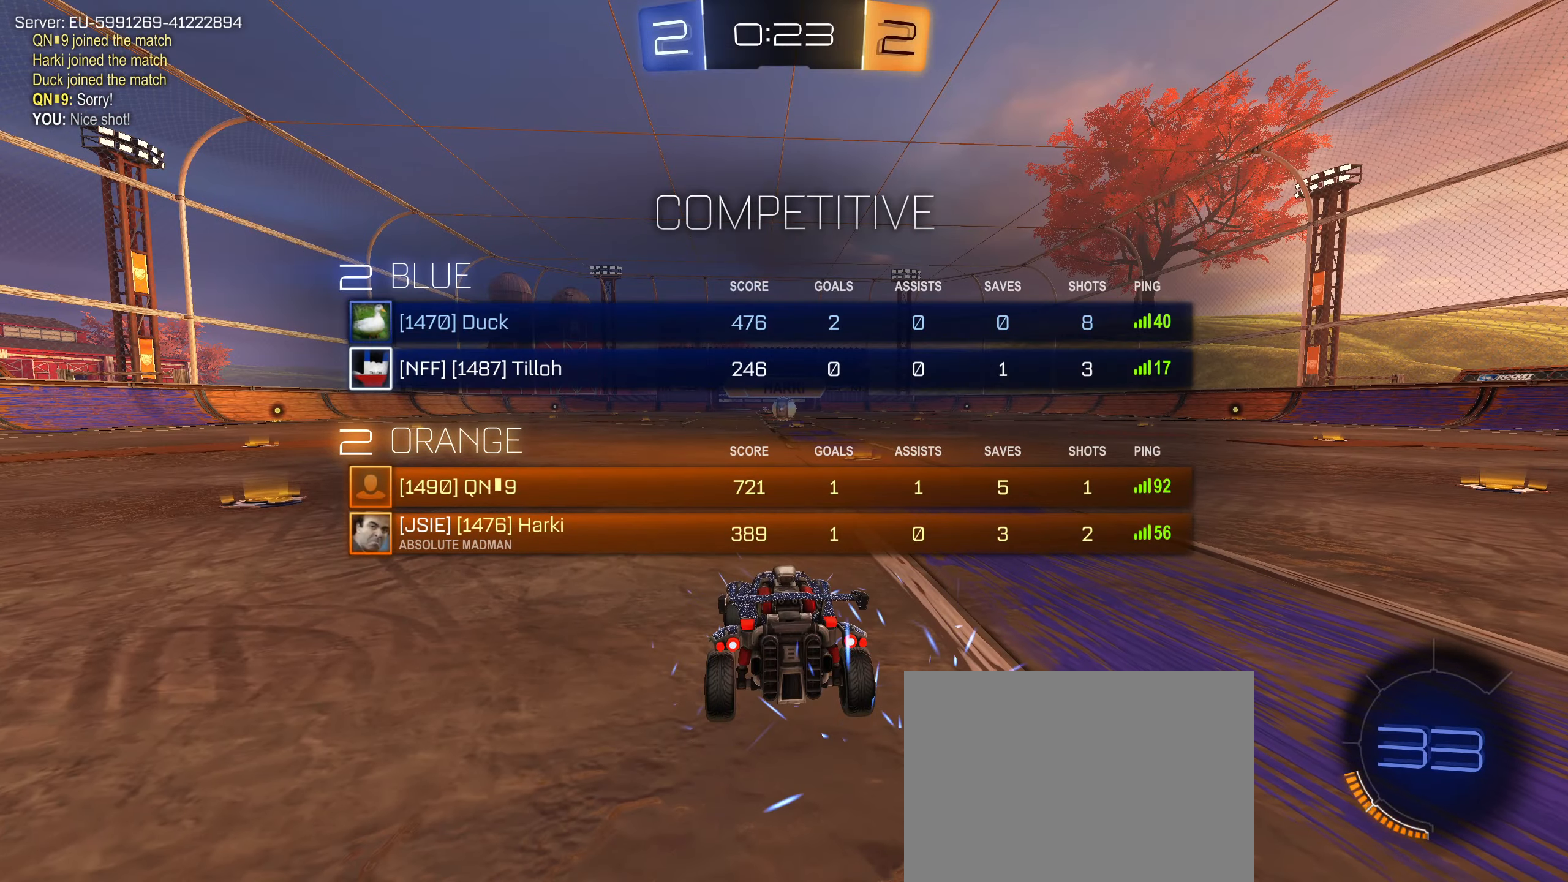
{"buttons": [], "left_stick": "center", "right_stick": "center", "events": [[266, "L2", "down"], [500, "L2", "up"]]}
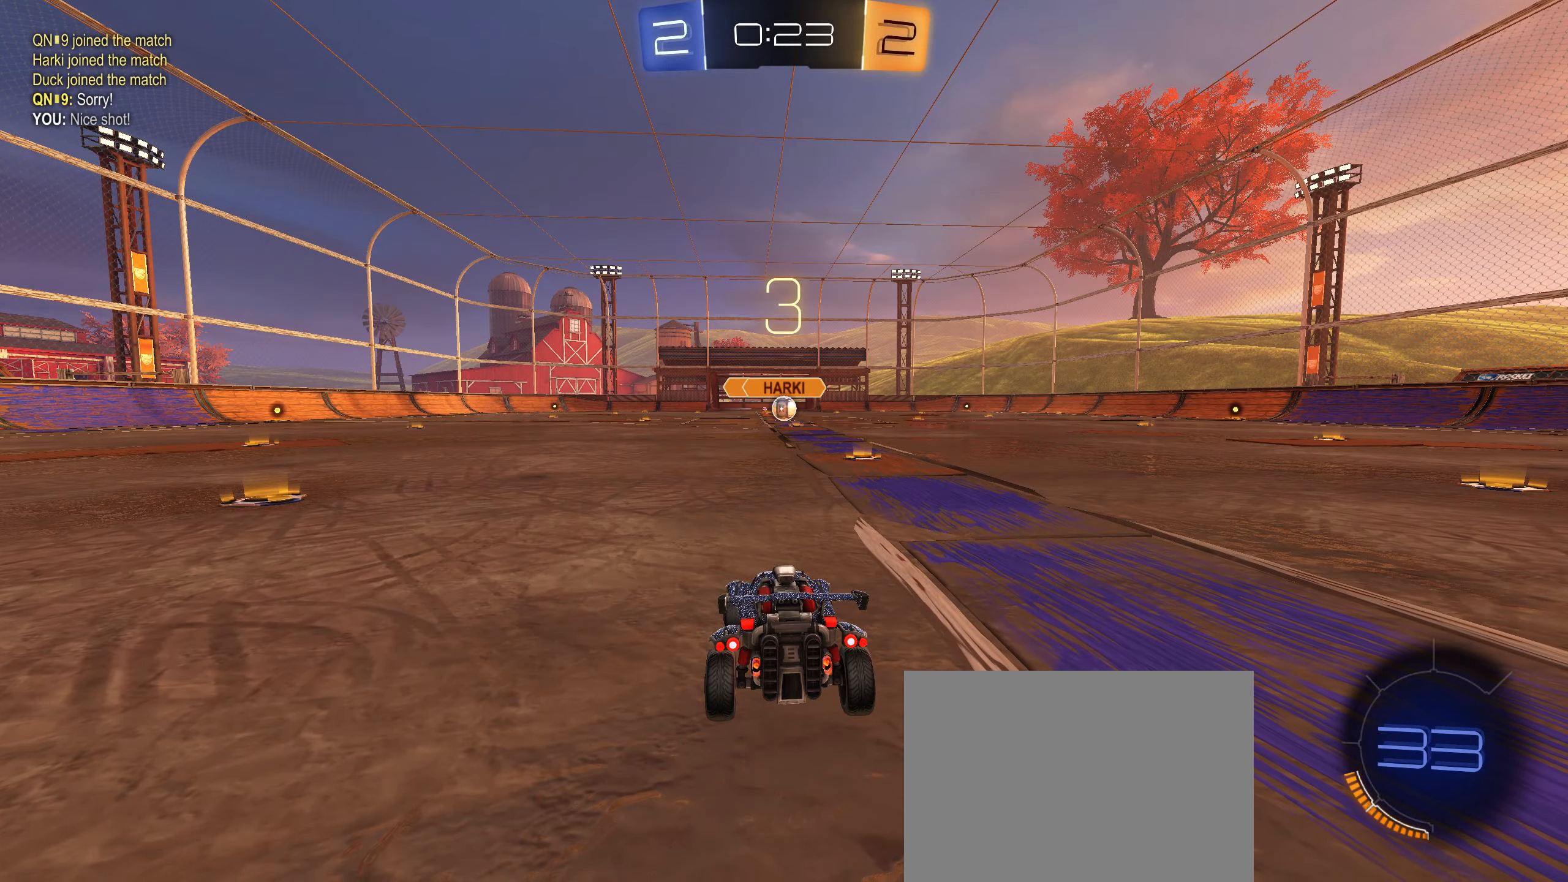
{"buttons": ["R2"], "left_stick": "center", "right_stick": "center", "events": [[400, "R2", "down"]]}
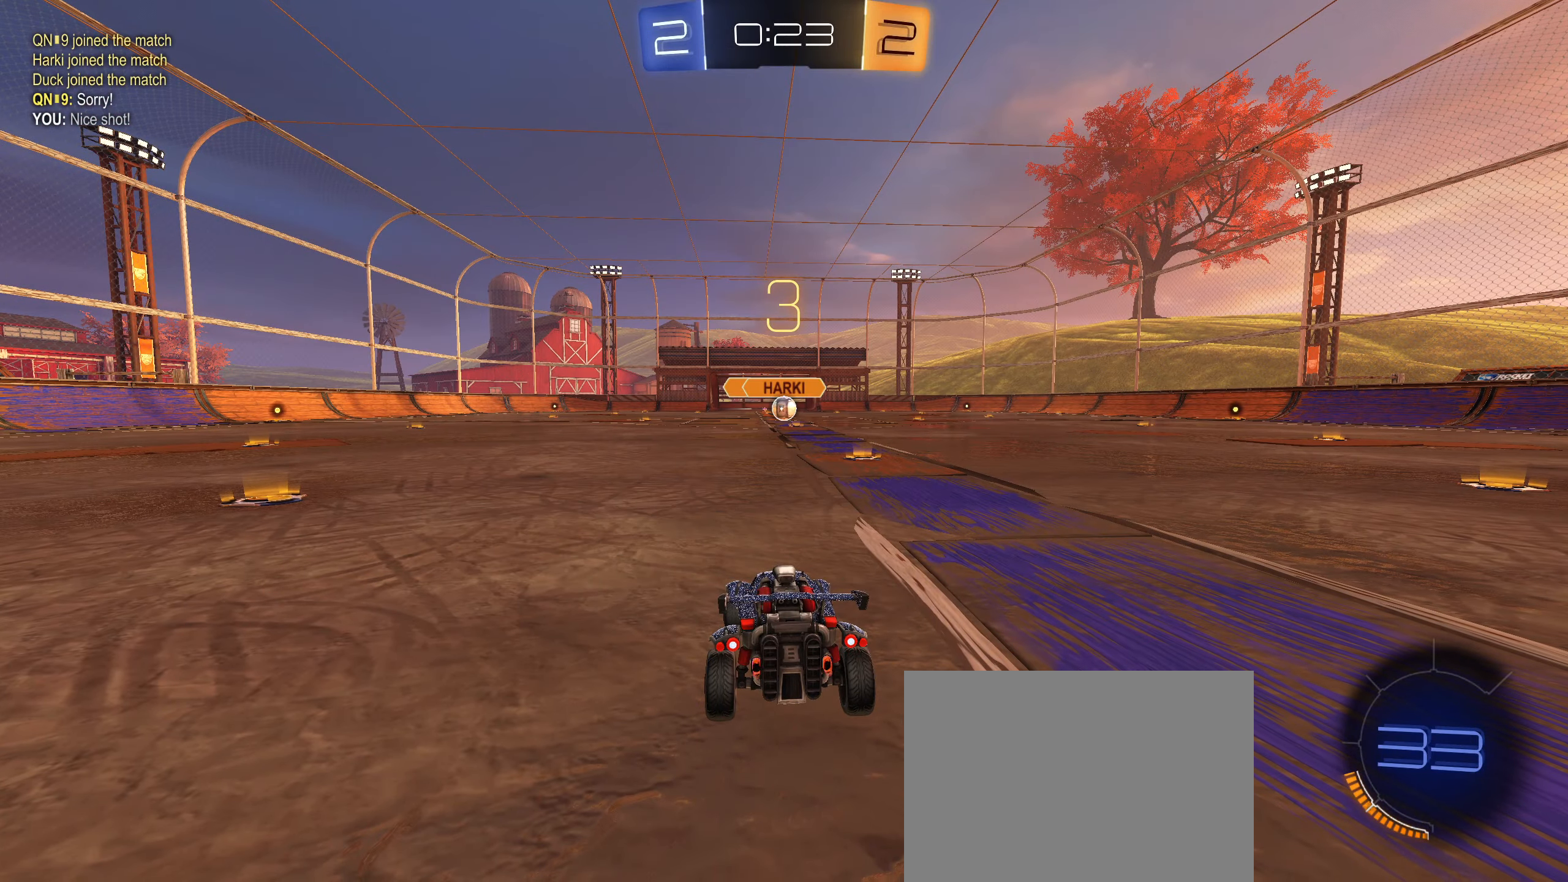
{"buttons": ["R2"], "left_stick": "center", "right_stick": "center", "events": [[150, "L2", "down"], [466, "L2", "up"]]}
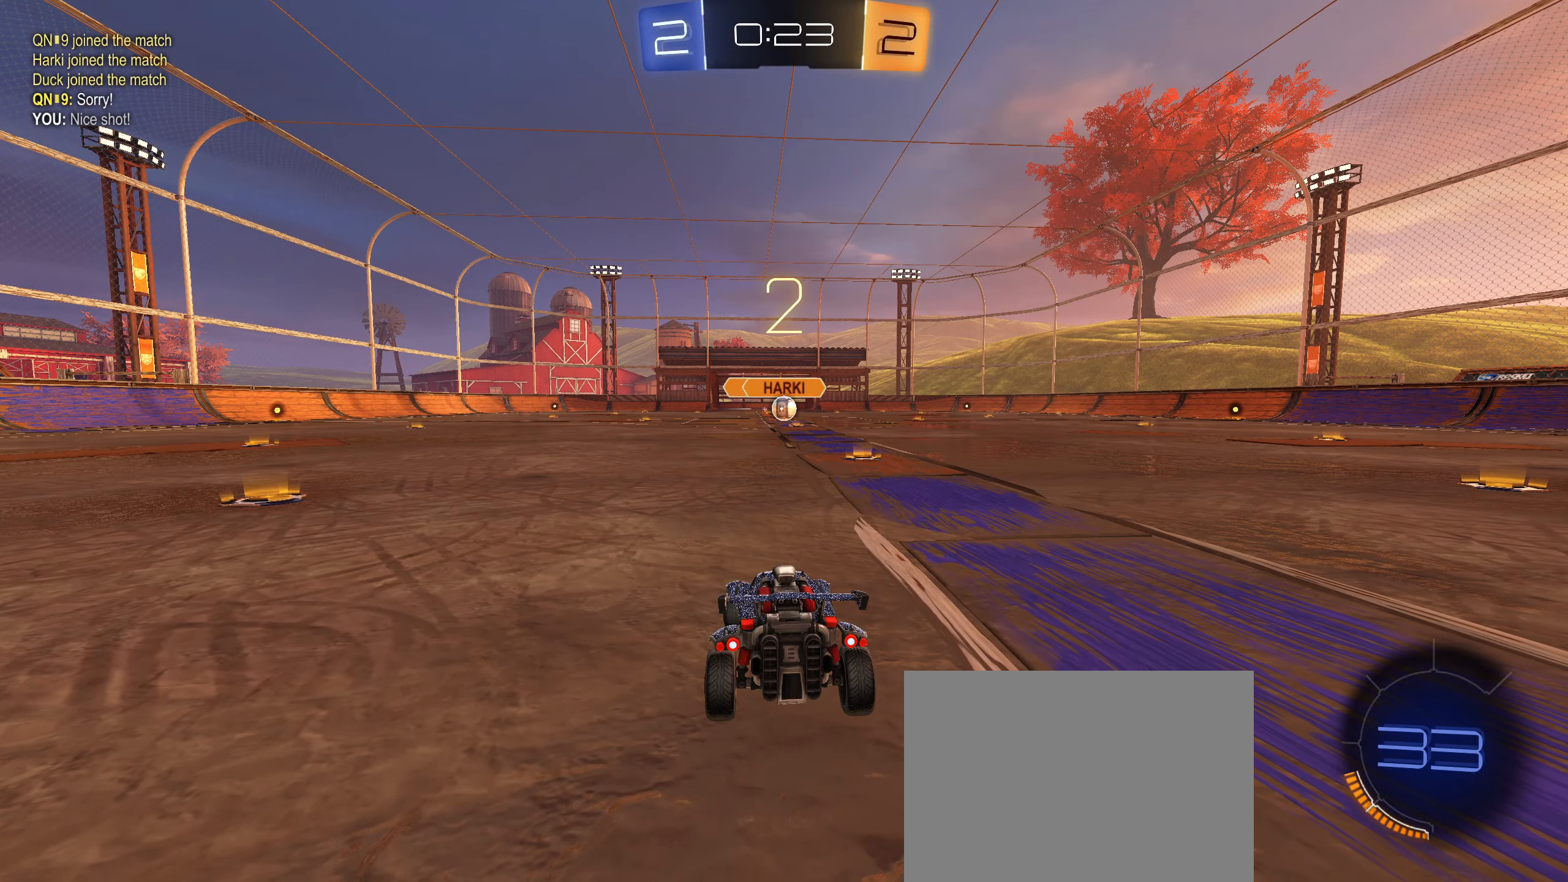
{"buttons": ["L2", "R2"], "left_stick": "center", "right_stick": "center", "events": [[66, "L2", "down"], [250, "left_stick", "left"], [366, "left_stick", "center"]]}
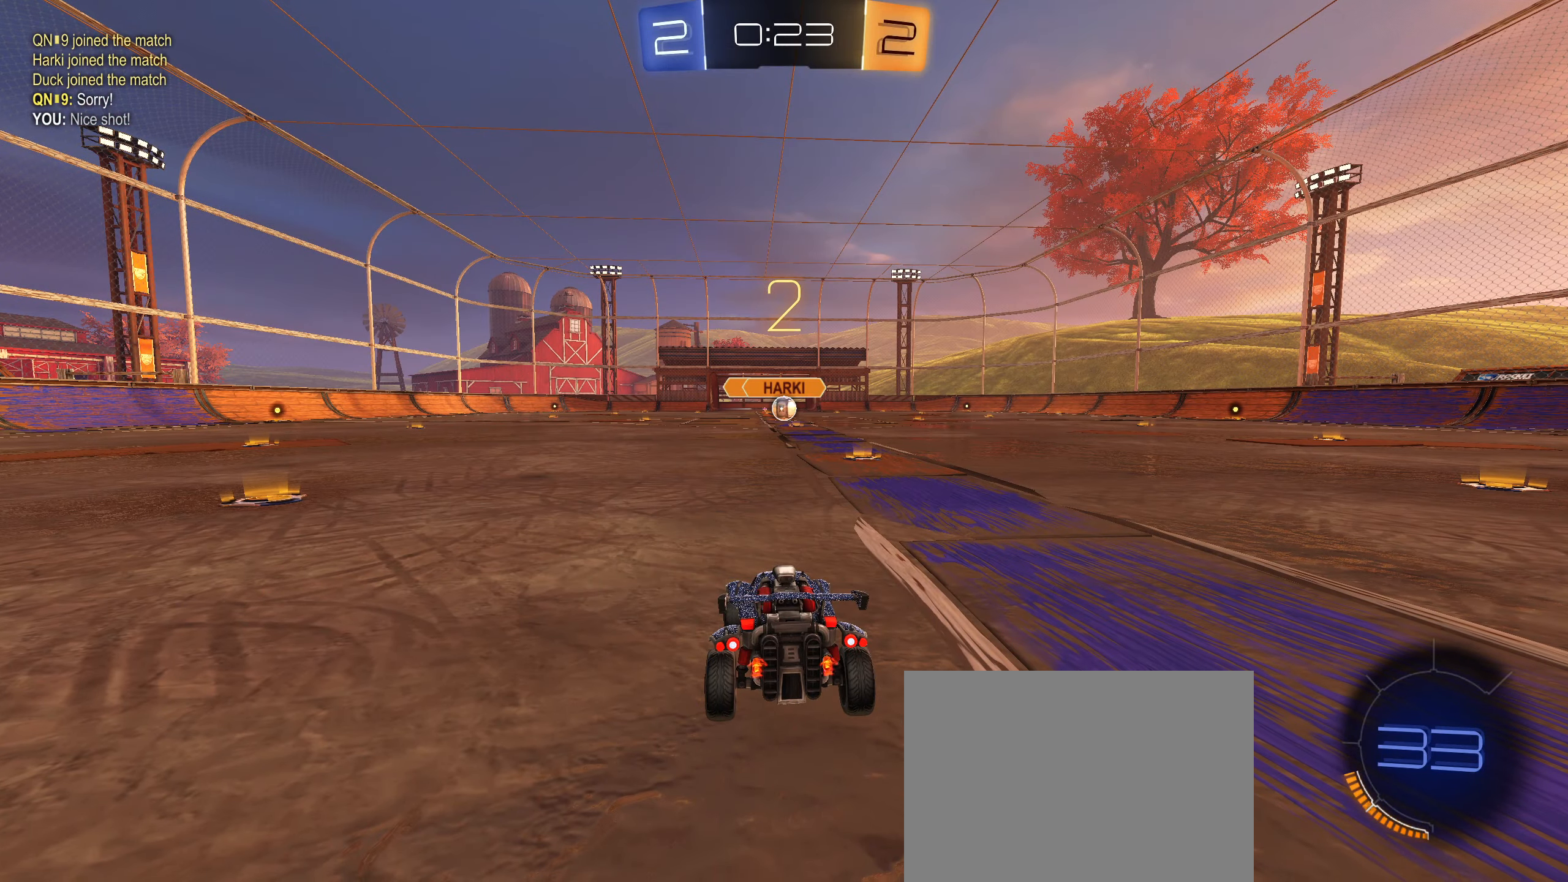
{"buttons": ["L2", "R2"], "left_stick": "center", "right_stick": "center", "events": [[16, "left_stick", "down-left"], [166, "left_stick", "up-right"], [283, "left_stick", "down-left"], [416, "left_stick", "up-right"], [500, "left_stick", "center"]]}
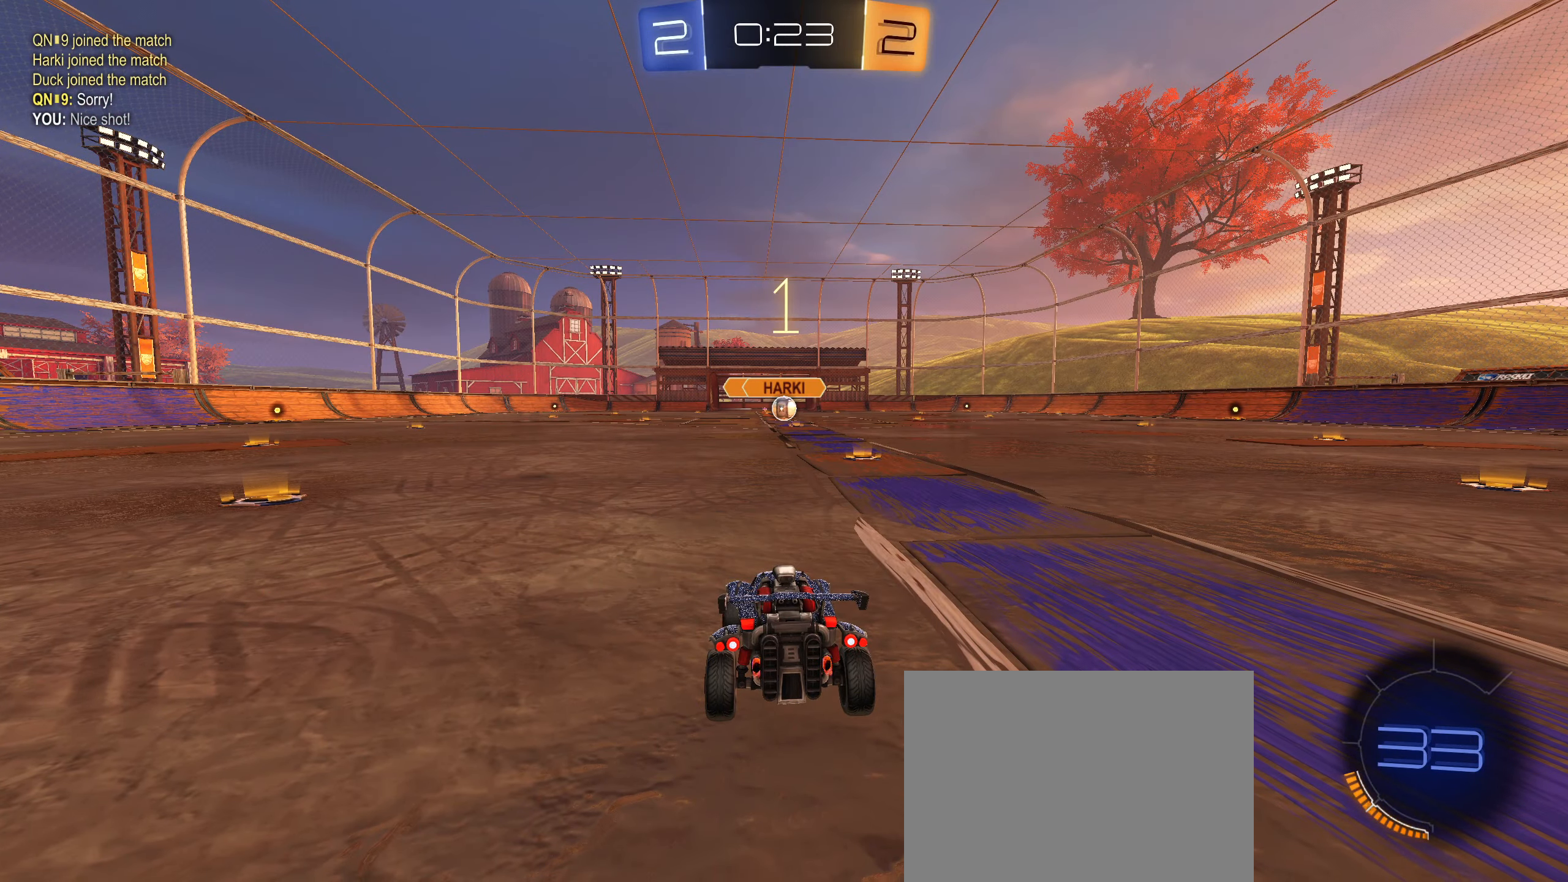
{"buttons": ["R2"], "left_stick": "down-left", "right_stick": "center", "events": [[33, "left_stick", "down-left"], [100, "L2", "up"], [150, "left_stick", "up-right"], [250, "left_stick", "down-left"], [383, "left_stick", "up-right"], [467, "left_stick", "down-left"]]}
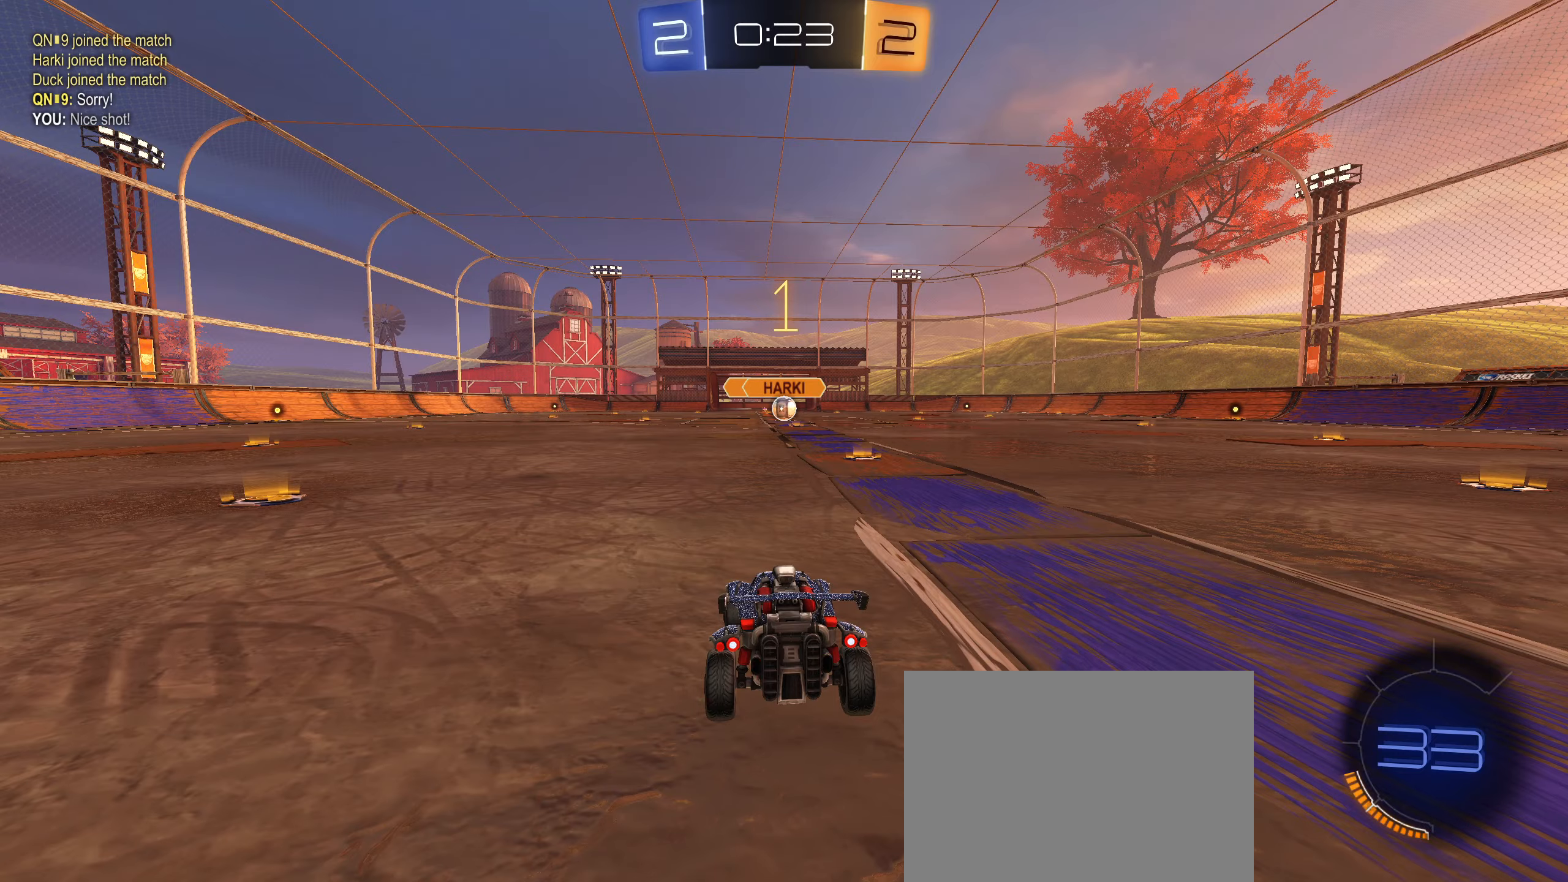
{"buttons": ["CIRCLE", "R2"], "left_stick": "right", "right_stick": "center", "events": [[67, "left_stick", "center"], [83, "CIRCLE", "down"], [417, "left_stick", "right"]]}
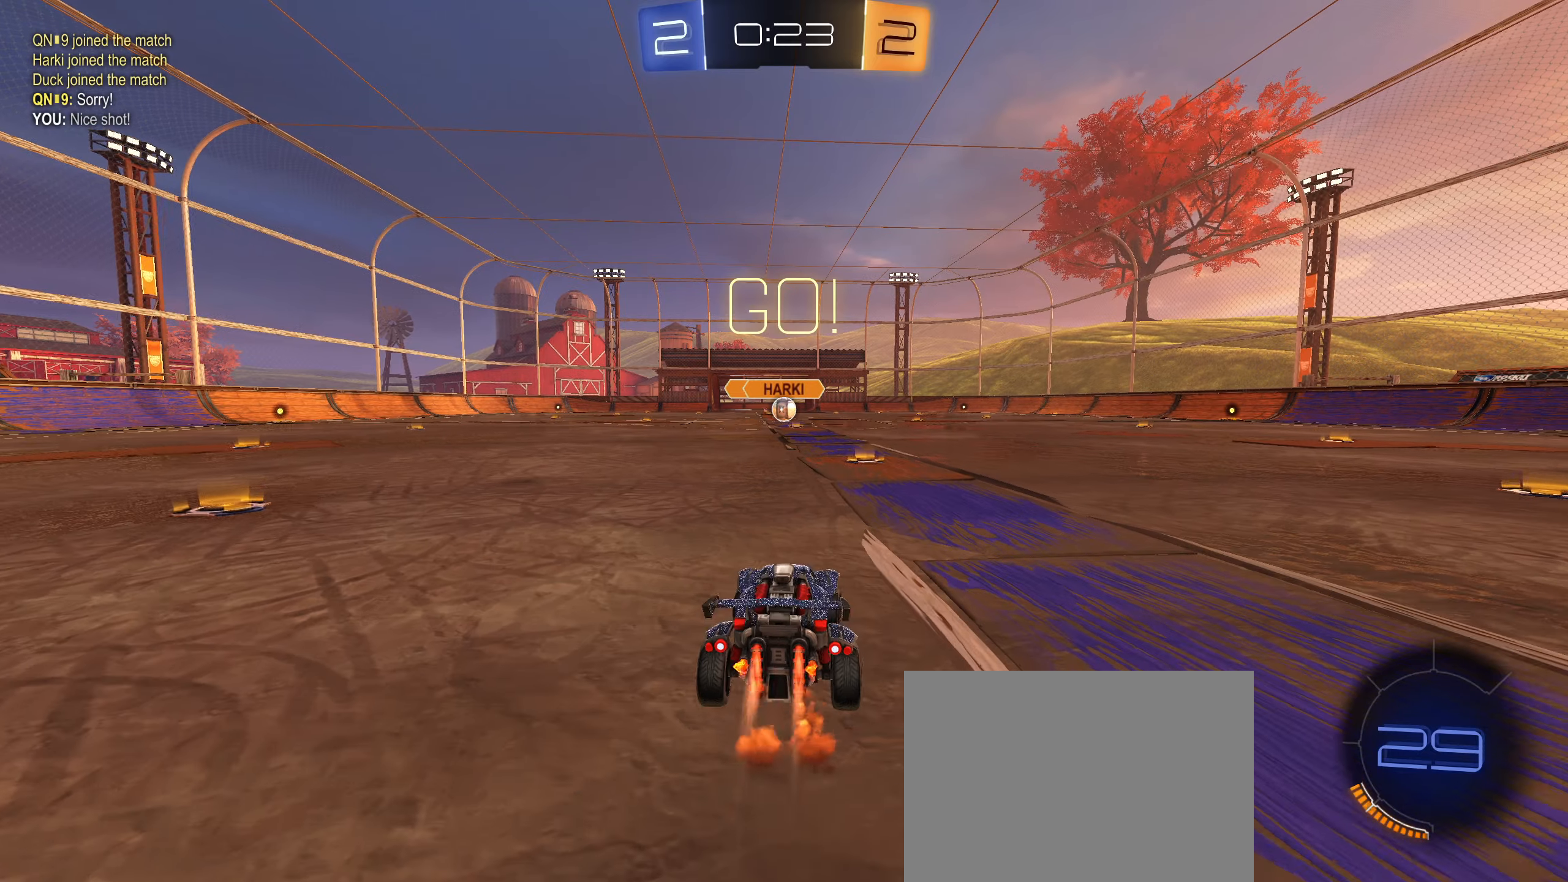
{"buttons": ["CIRCLE", "L1", "R2"], "left_stick": "up-right", "right_stick": "center", "events": [[50, "left_stick", "center"], [417, "L1", "down"], [433, "CROSS", "down"], [433, "left_stick", "up-right"], [500, "CROSS", "up"]]}
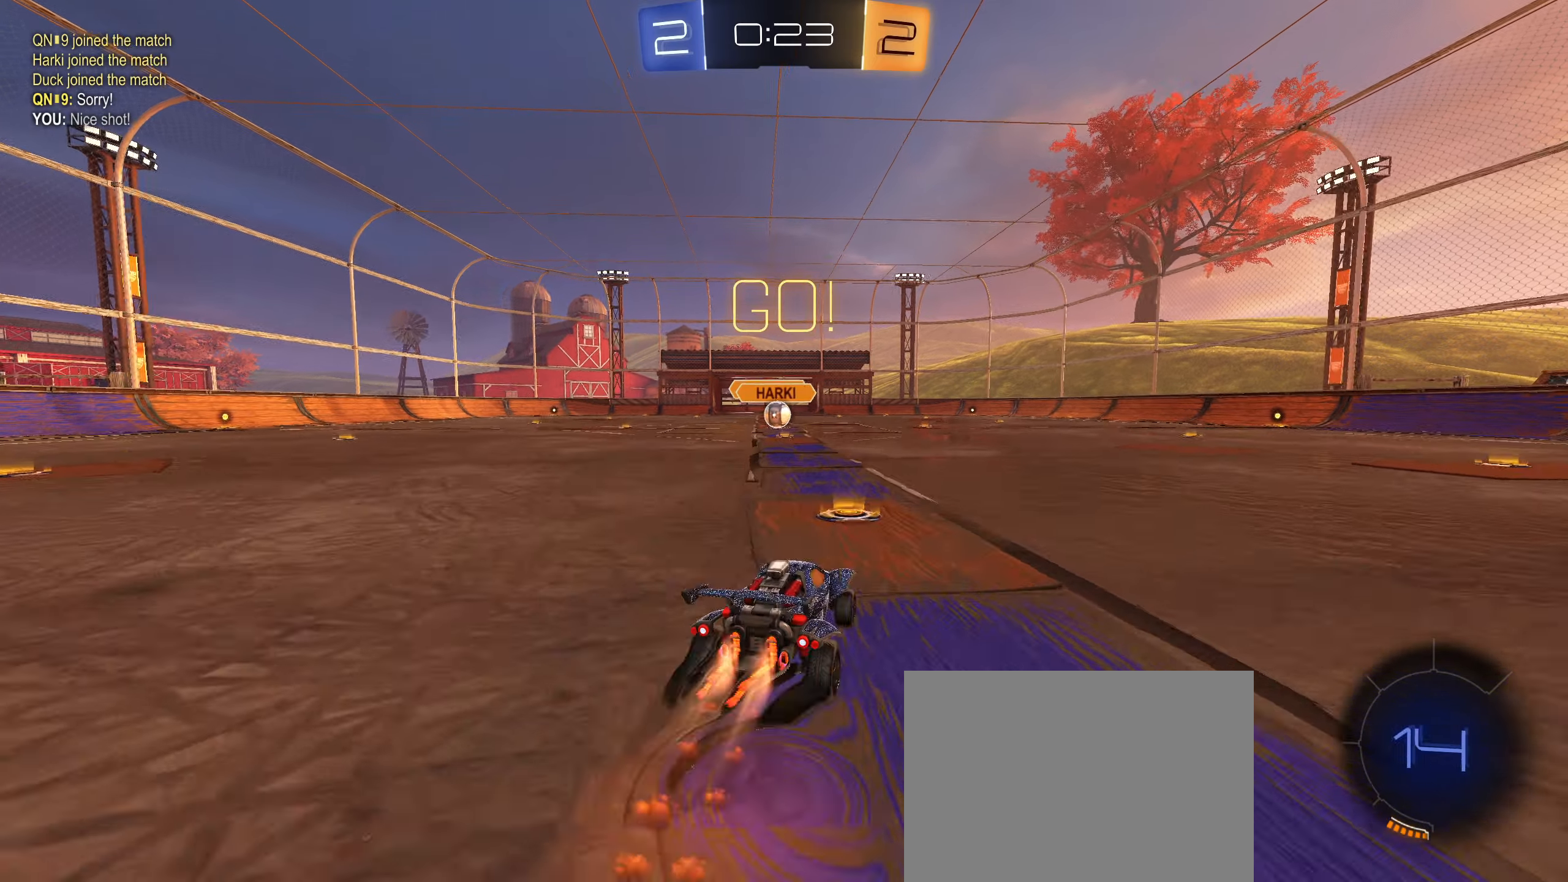
{"buttons": ["CIRCLE", "L1", "R2"], "left_stick": "up-left", "right_stick": "center", "events": [[33, "left_stick", "up-left"], [67, "CROSS", "down"], [200, "left_stick", "down-left"], [333, "CROSS", "up"], [367, "left_stick", "center"], [433, "left_stick", "up-left"]]}
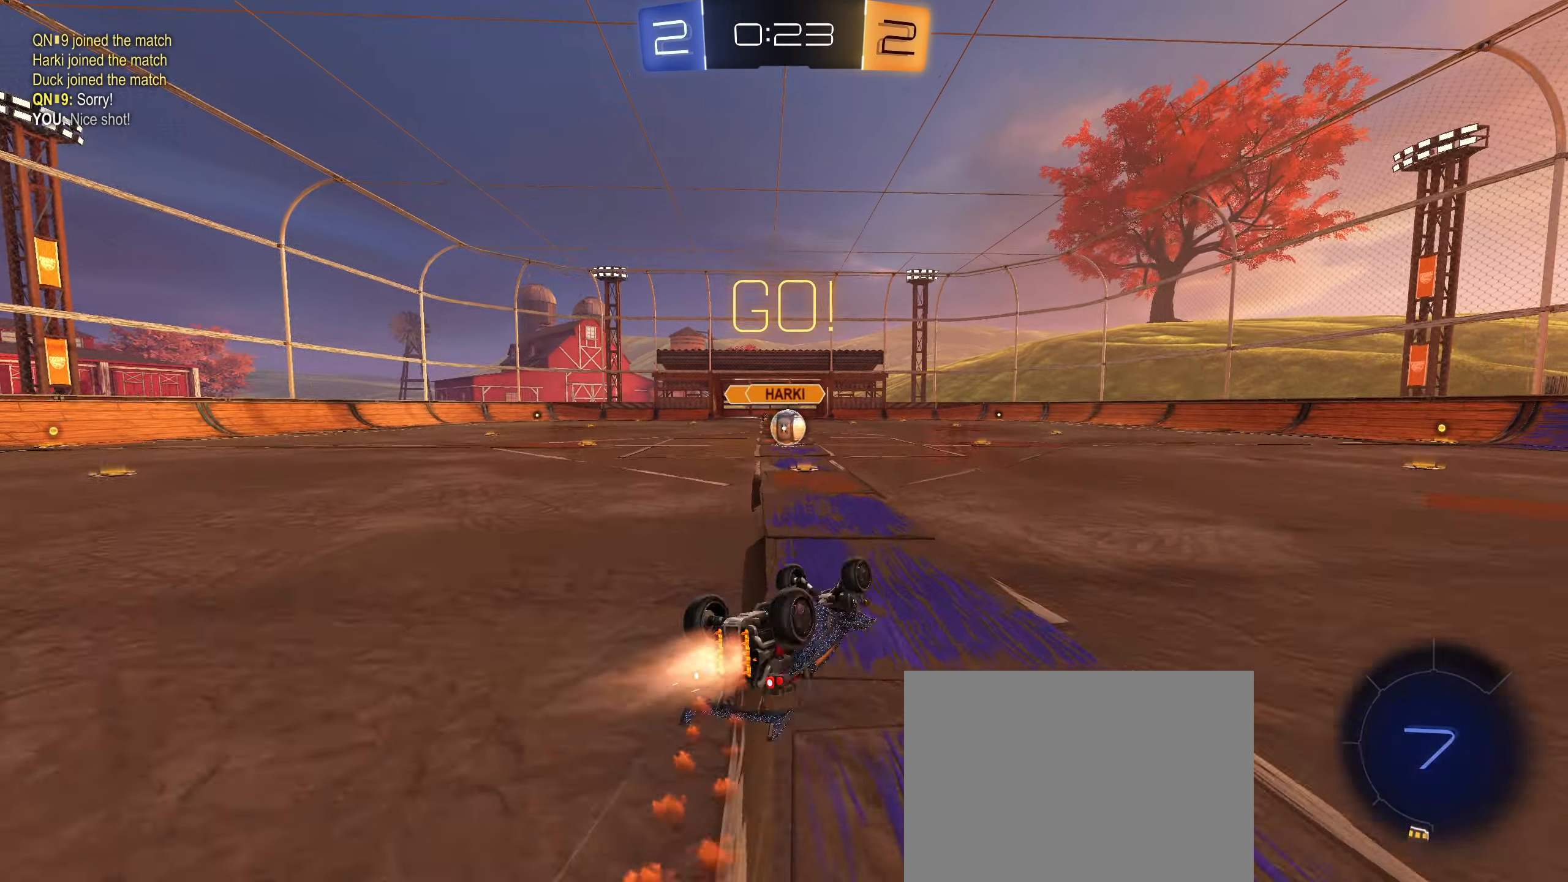
{"buttons": ["R2"], "left_stick": "down-left", "right_stick": "center", "events": [[50, "left_stick", "down-left"], [250, "L1", "up"], [250, "left_stick", "center"], [267, "CIRCLE", "up"], [467, "left_stick", "down-left"]]}
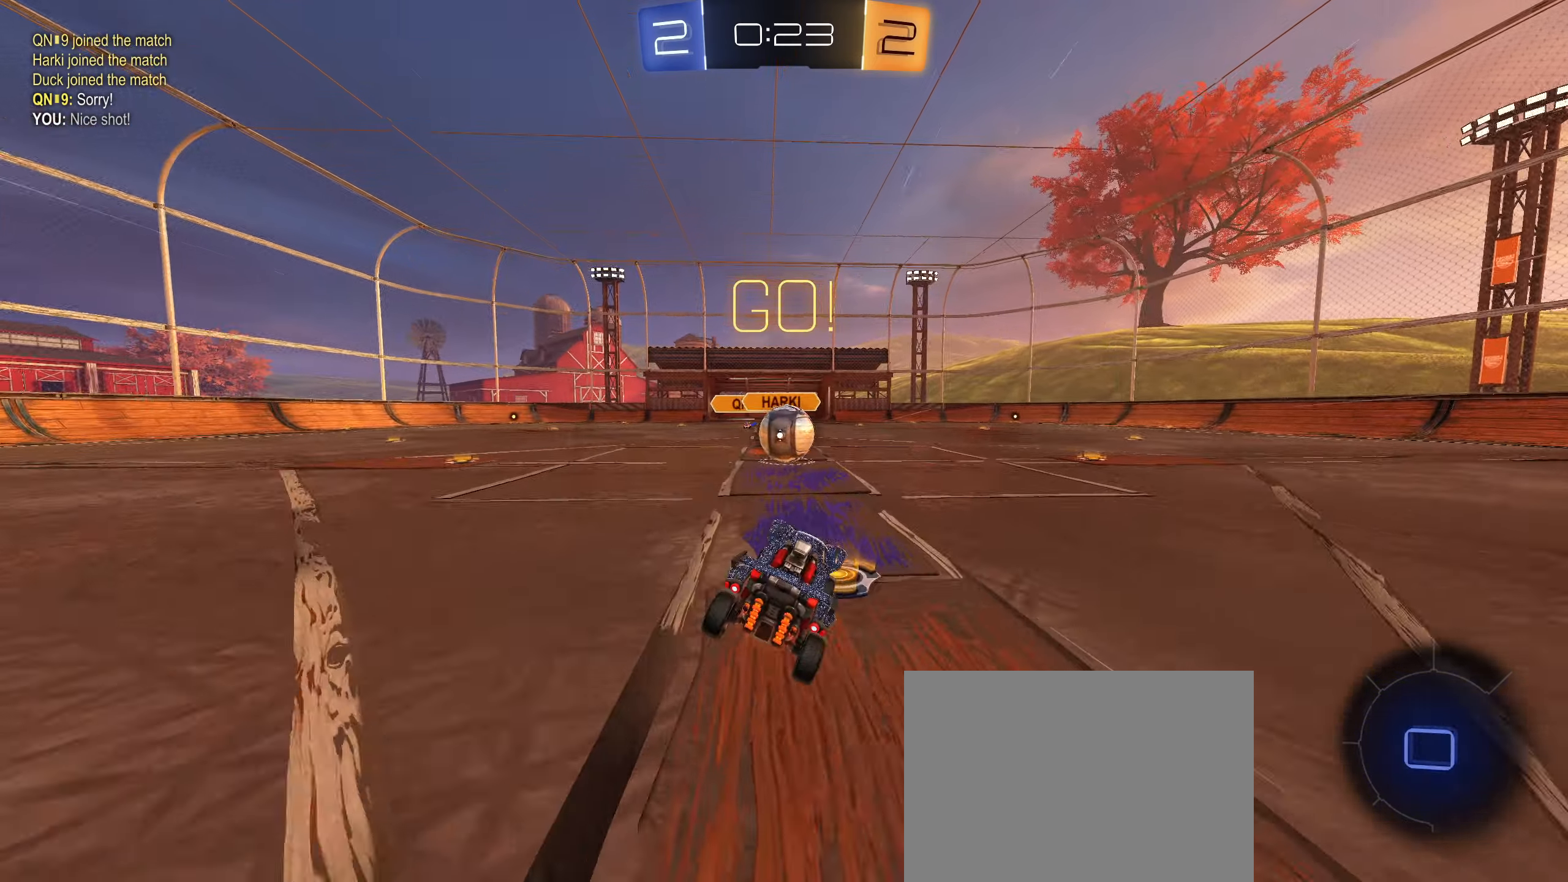
{"buttons": ["CROSS", "L1"], "left_stick": "up-left", "right_stick": "center", "events": [[67, "left_stick", "center"], [233, "CROSS", "down"], [283, "left_stick", "right"], [317, "CROSS", "up"], [333, "R2", "up"], [367, "left_stick", "center"], [417, "left_stick", "up-left"], [433, "L1", "down"], [450, "CROSS", "down"]]}
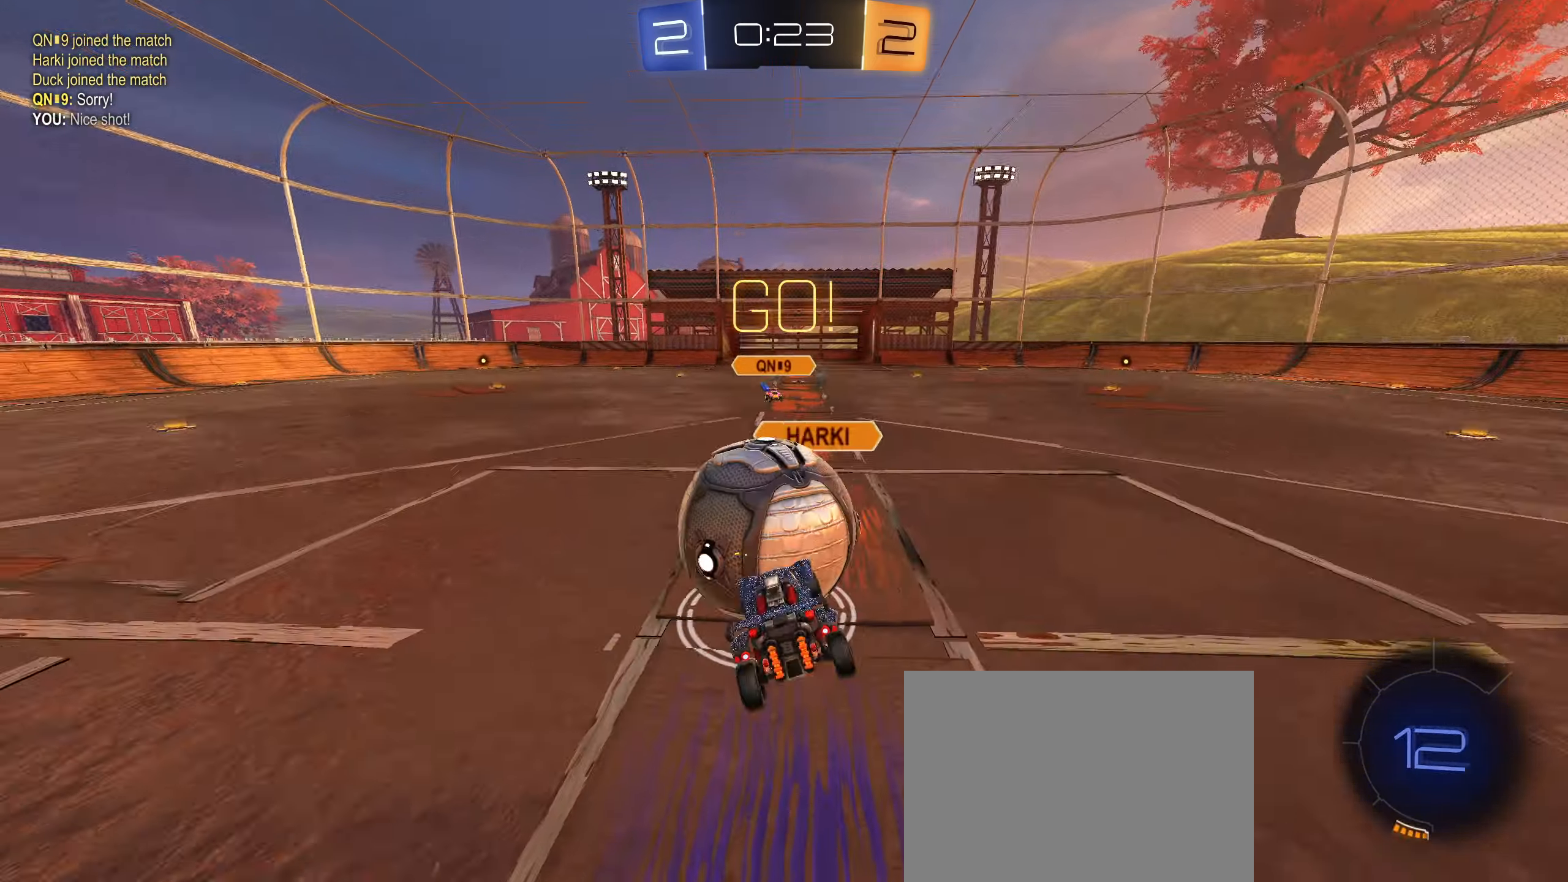
{"buttons": ["L1"], "left_stick": "up-left", "right_stick": "center", "events": [[67, "CROSS", "up"], [150, "left_stick", "down-left"], [450, "left_stick", "up-left"]]}
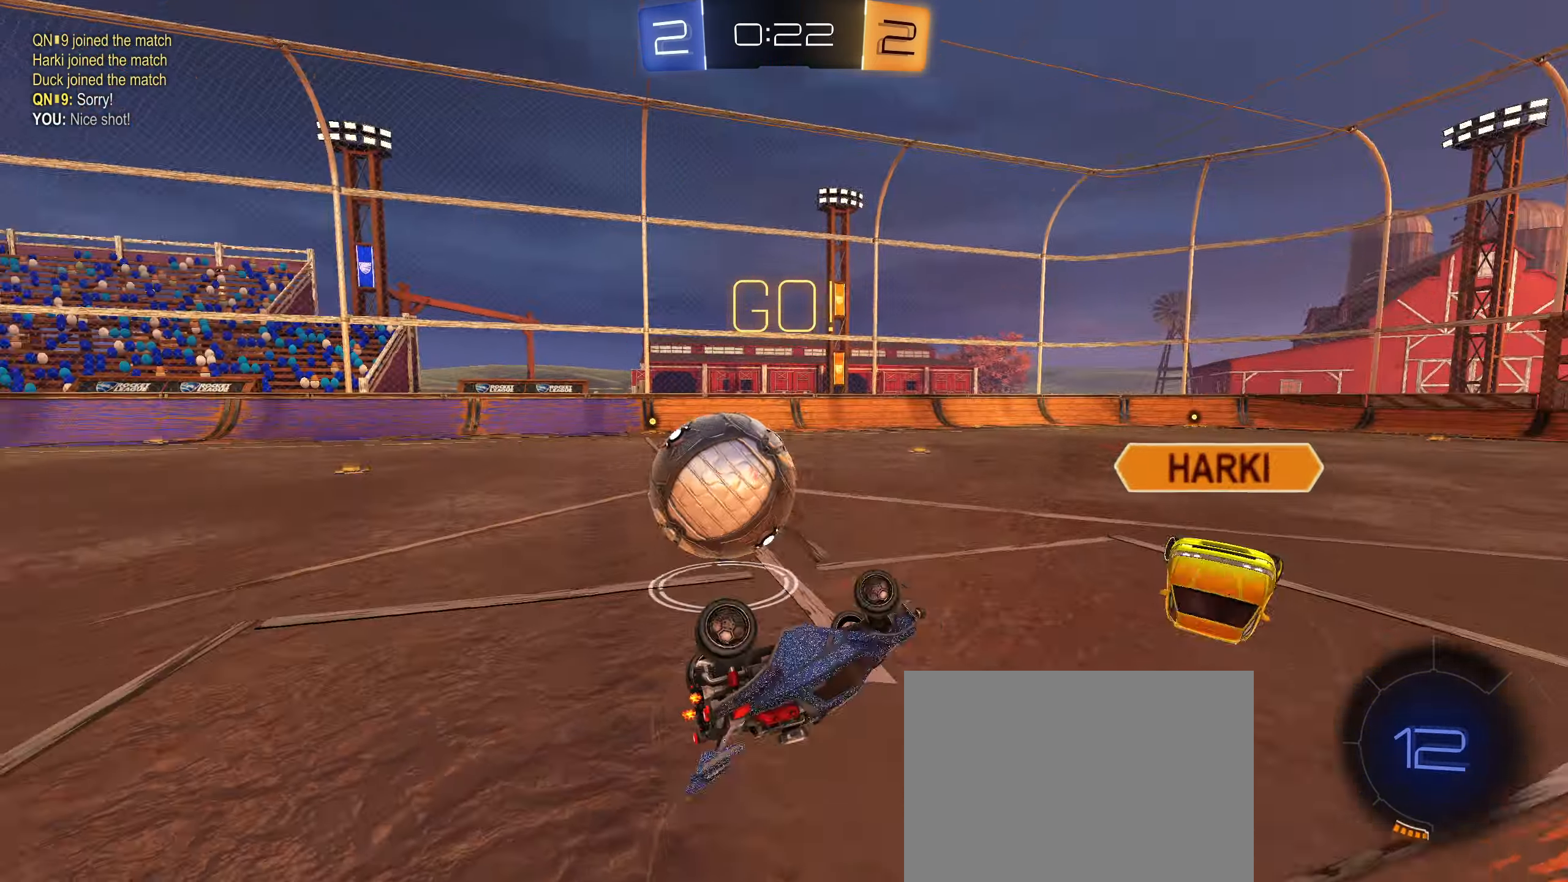
{"buttons": ["R2"], "left_stick": "center", "right_stick": "right", "events": [[100, "right_stick", "left"], [150, "R2", "down"], [167, "left_stick", "left"], [200, "L1", "up"], [283, "right_stick", "center"], [317, "left_stick", "center"], [367, "right_stick", "right"]]}
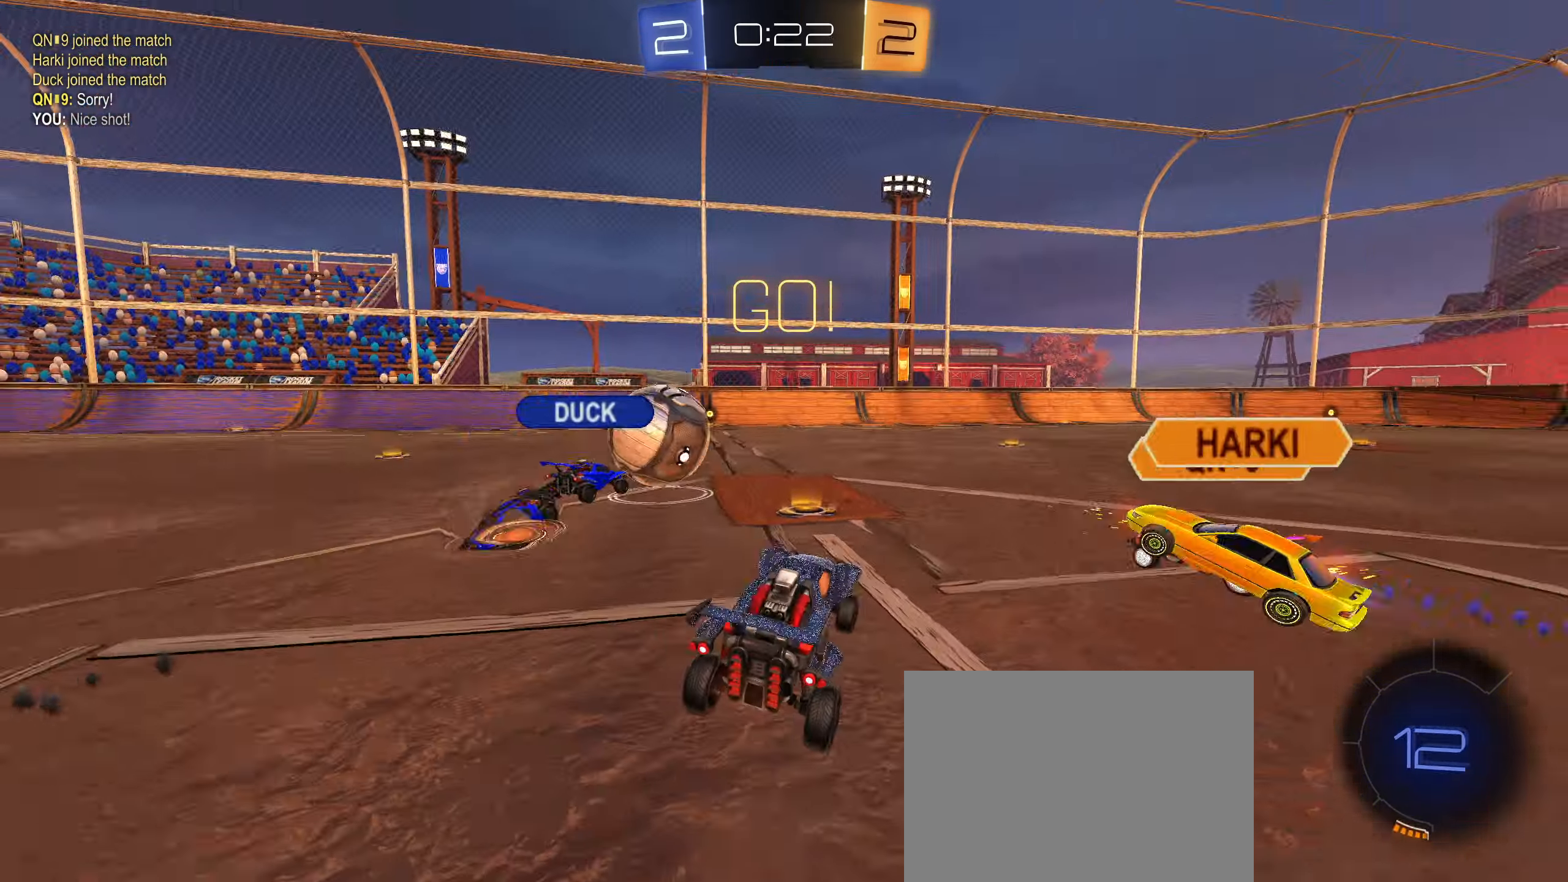
{"buttons": ["R2"], "left_stick": "center", "right_stick": "center", "events": [[50, "right_stick", "center"], [283, "left_stick", "left"], [367, "left_stick", "center"]]}